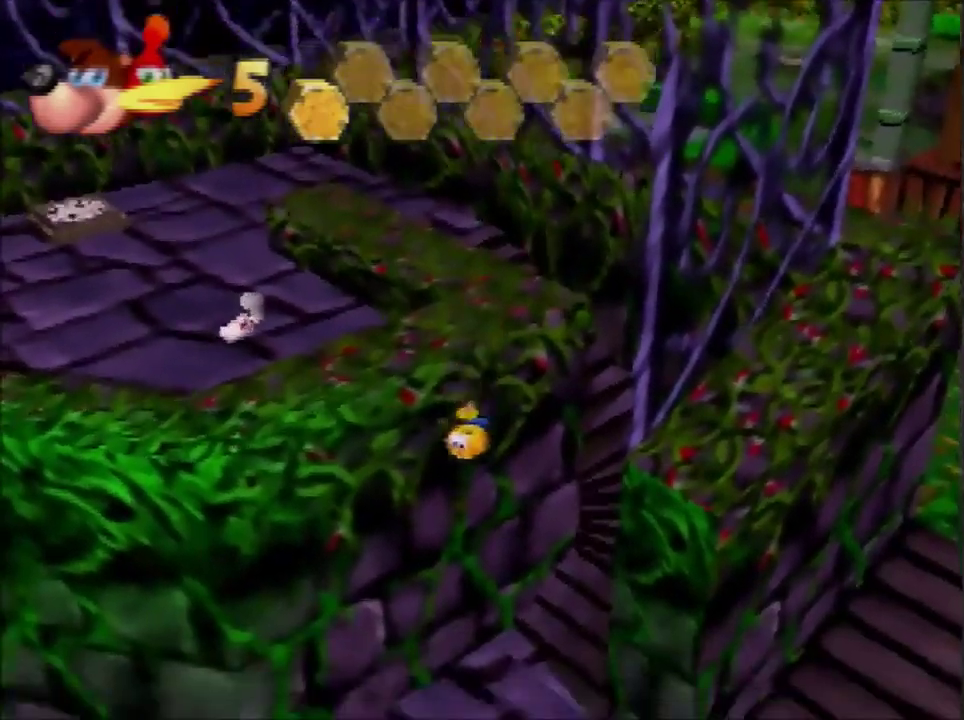
Gameplay with a controller (Nintendo layout); each line is a JSON object with the inputs held at the frame after it. "events" lists button and stick changes between this image and that frame as [ms after this image, input, new state], when the widget could be followed in between. Not read: L3 R3.
{"buttons": [], "left_stick": "up-right", "events": [[167, "left_stick", "up-right"], [333, "A", "down"], [467, "A", "up"]]}
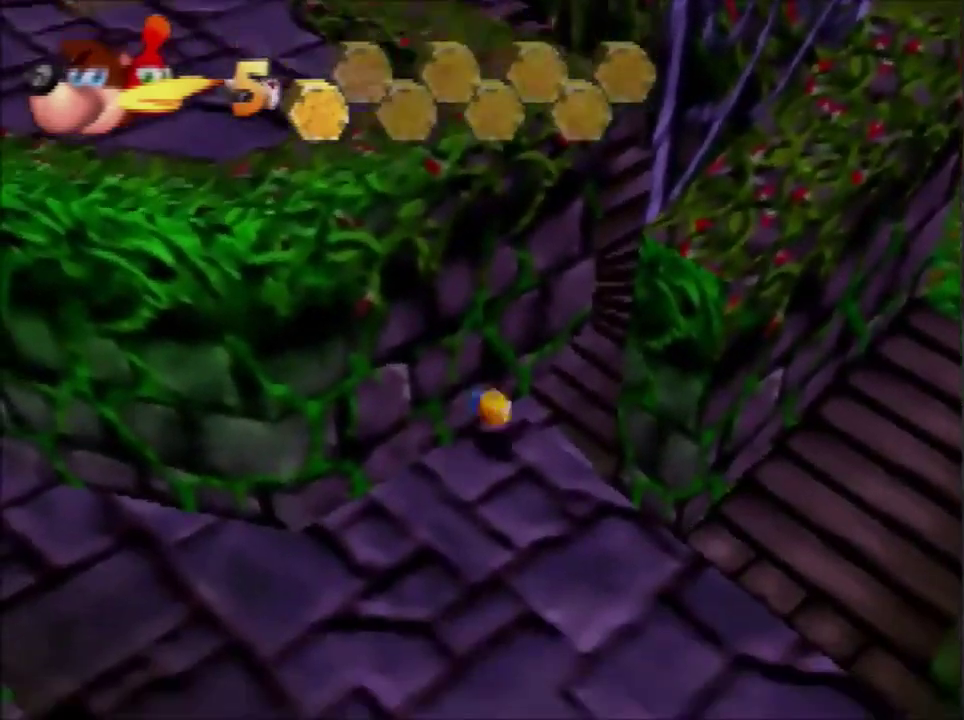
{"buttons": [], "left_stick": "up-right", "events": []}
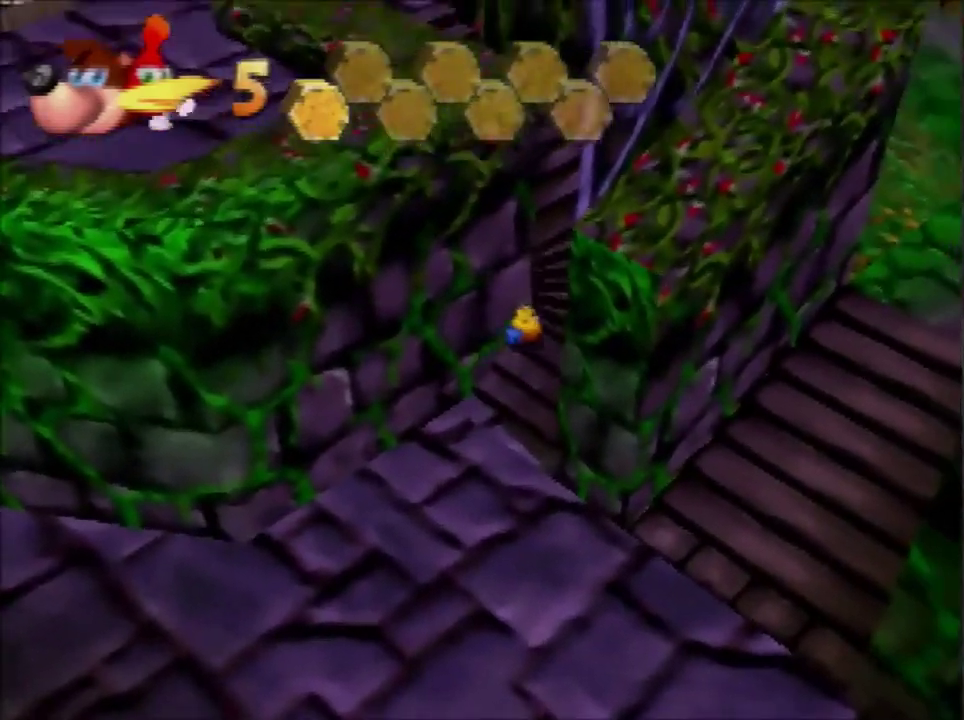
{"buttons": ["A"], "left_stick": "up-left", "events": [[233, "left_stick", "up-left"], [300, "A", "down"]]}
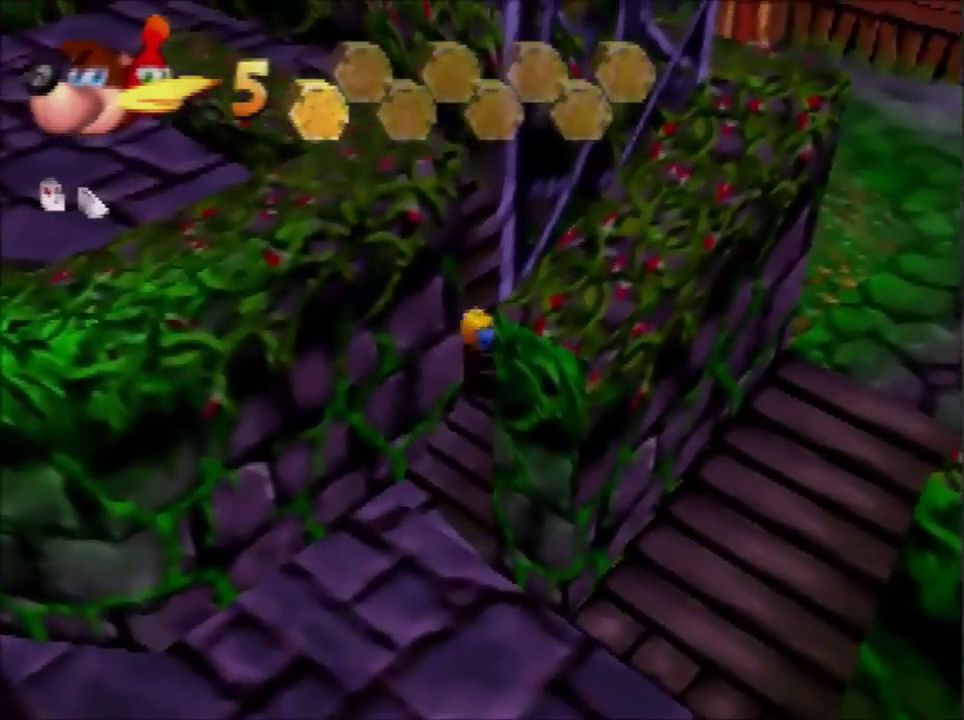
{"buttons": [], "left_stick": "up-left", "events": [[167, "A", "up"]]}
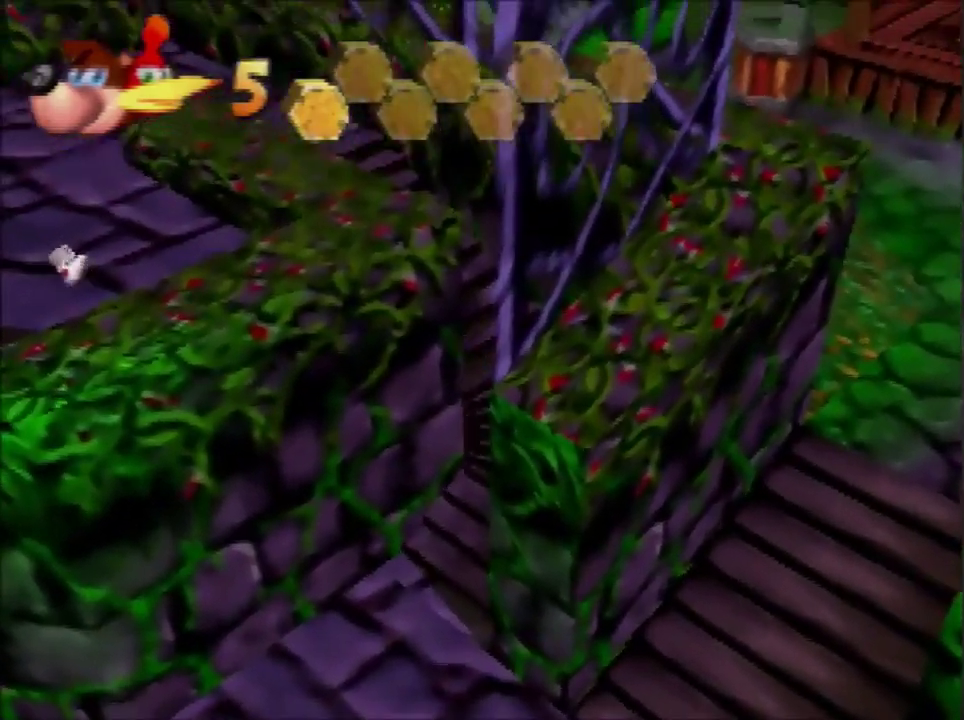
{"buttons": ["A"], "left_stick": "down", "events": [[434, "left_stick", "down"], [467, "A", "down"]]}
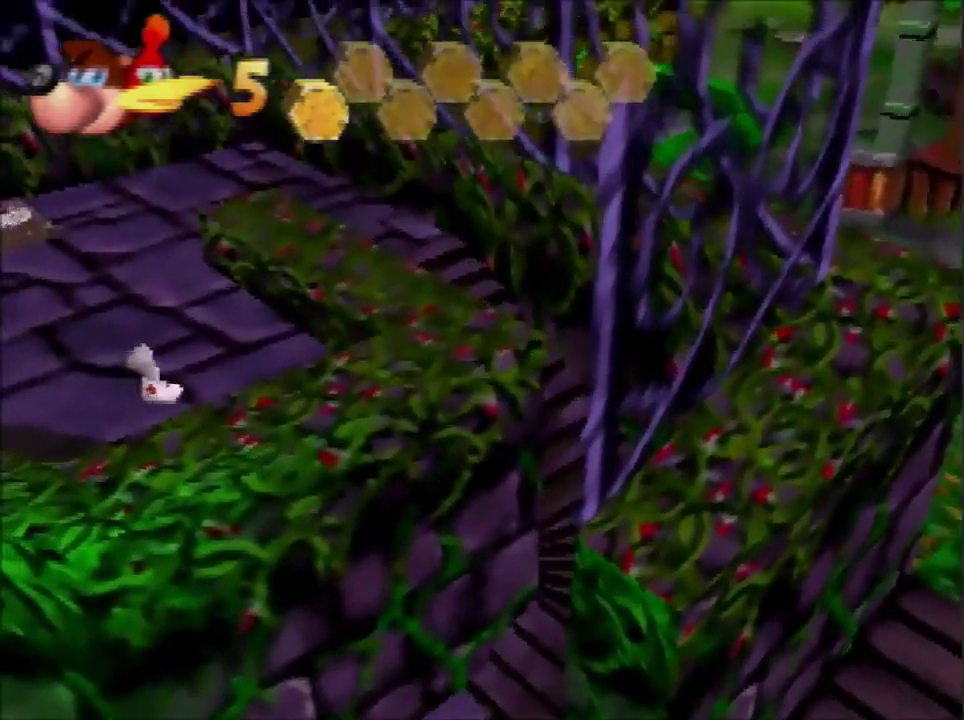
{"buttons": ["A"], "left_stick": "down-left"}
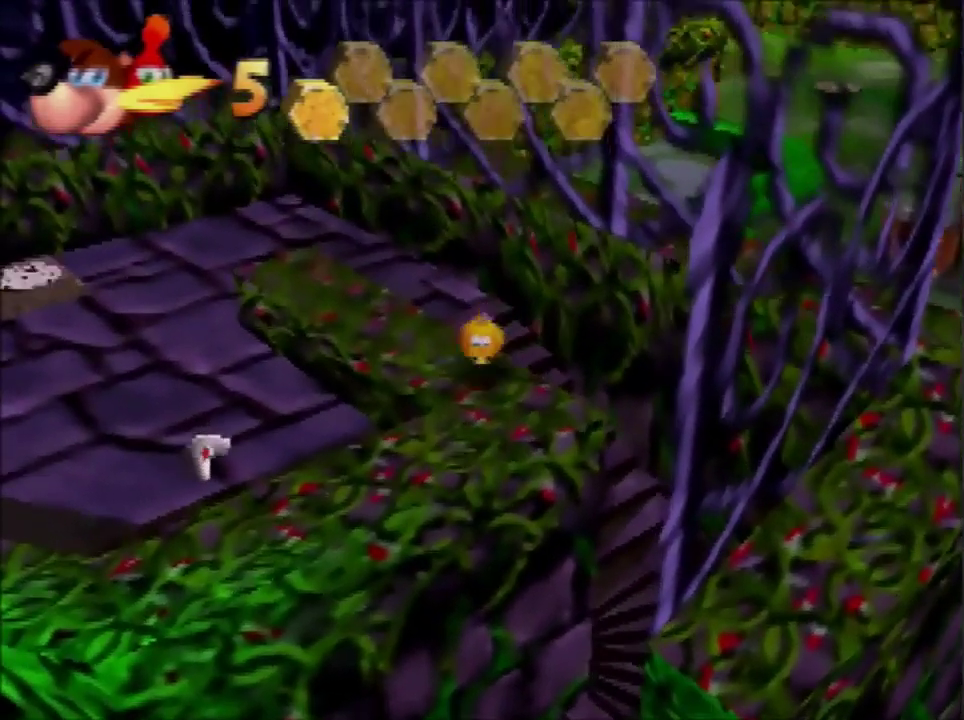
{"buttons": [], "left_stick": "center"}
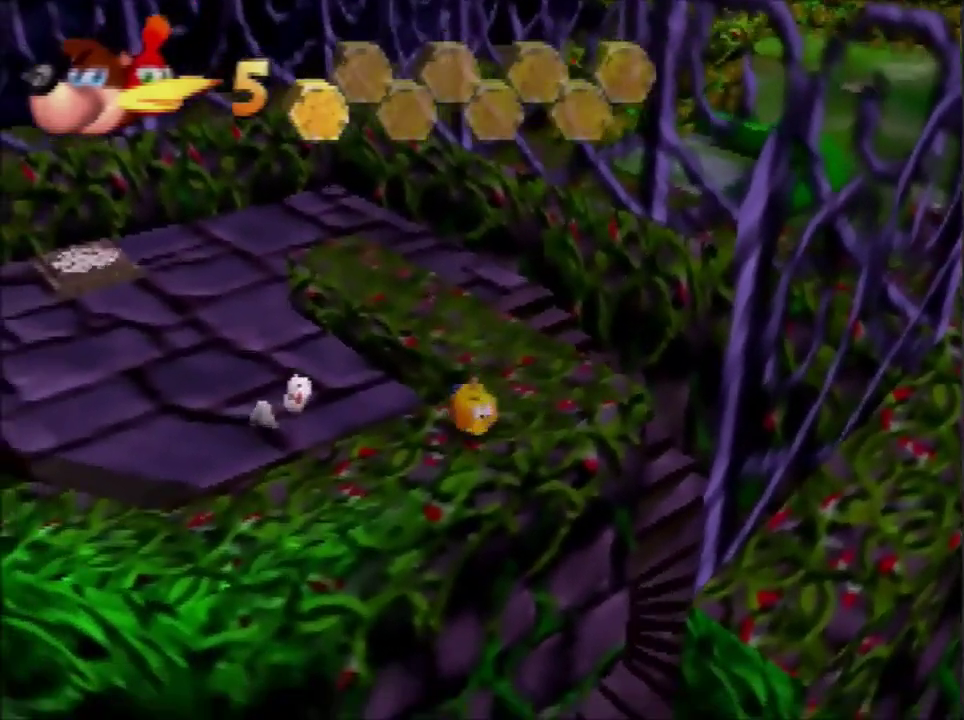
{"buttons": [], "left_stick": "center", "events": []}
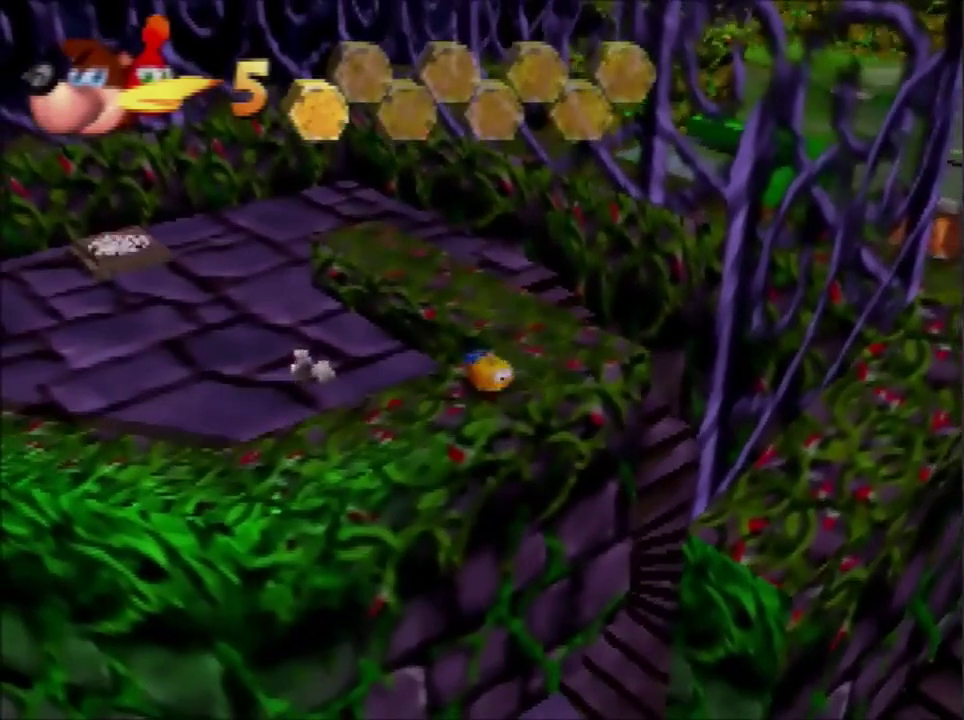
{"buttons": [], "left_stick": "center", "events": []}
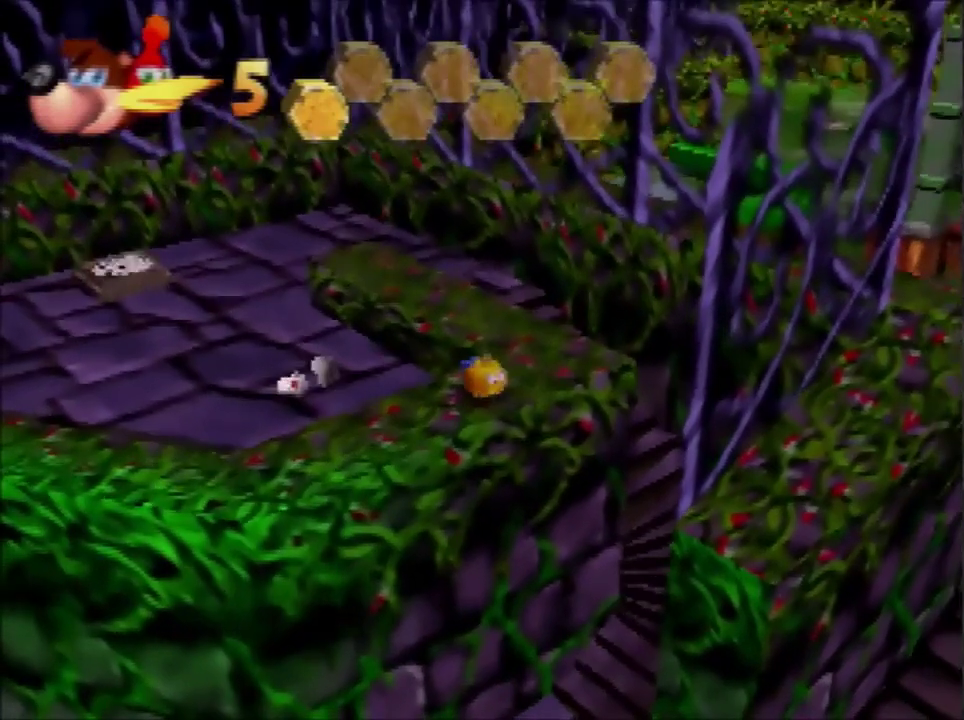
{"buttons": [], "left_stick": "center", "events": []}
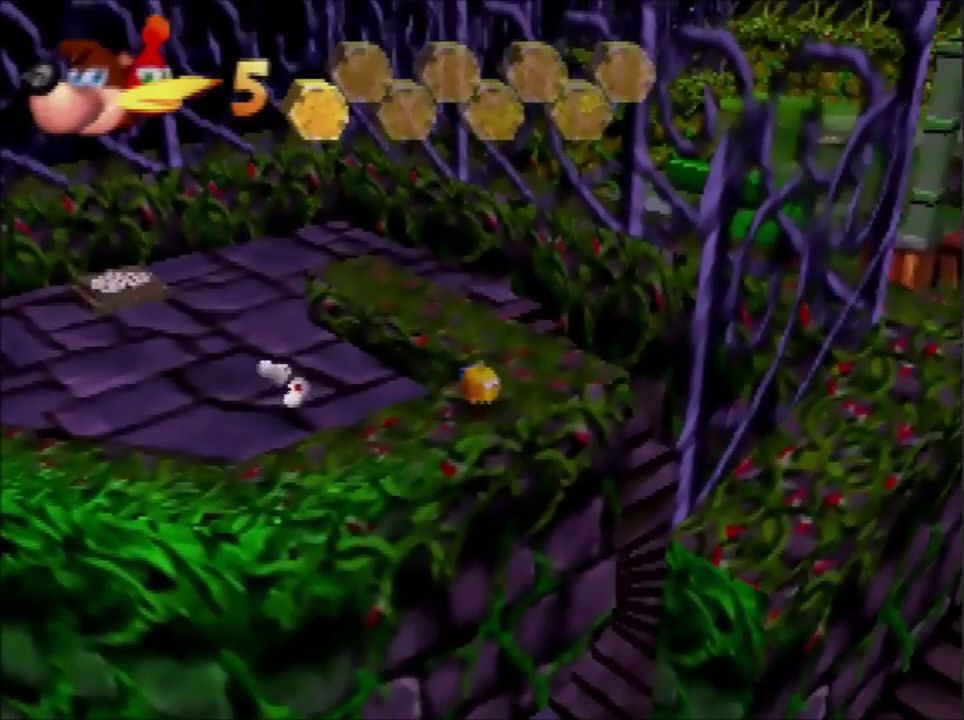
{"buttons": [], "left_stick": "center", "events": []}
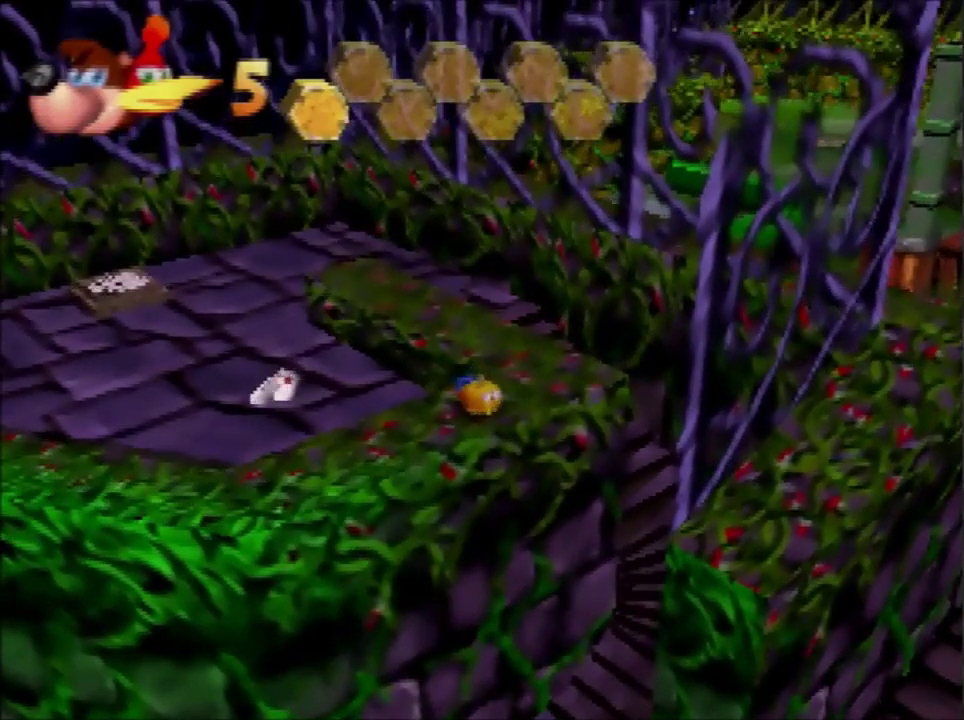
{"buttons": [], "left_stick": "center", "events": []}
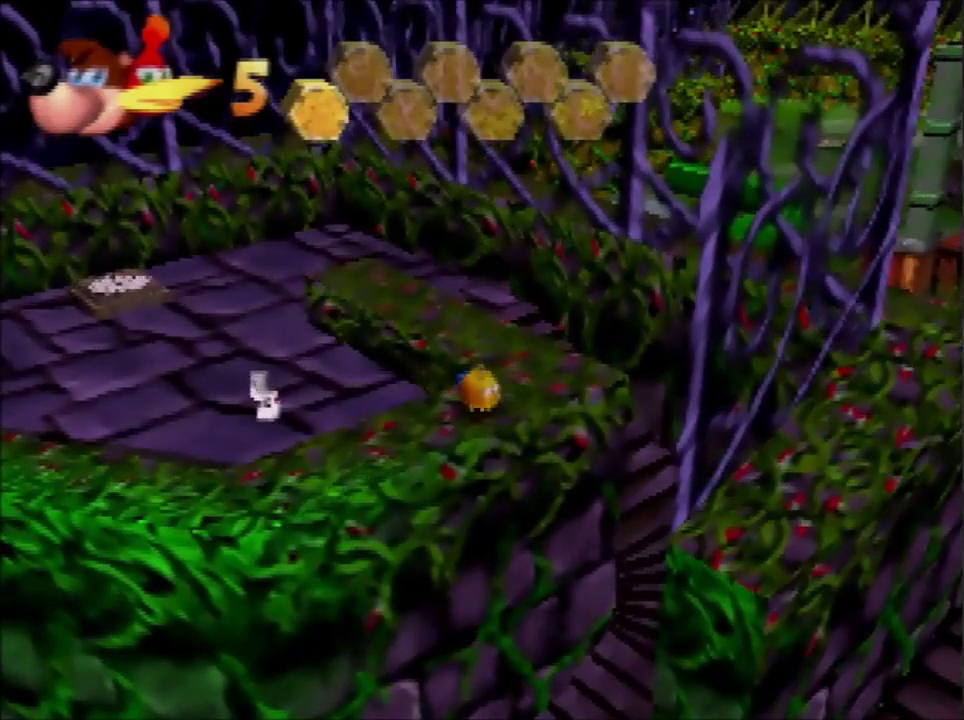
{"buttons": [], "left_stick": "down-right", "events": [[300, "left_stick", "down-left"], [467, "left_stick", "down-right"]]}
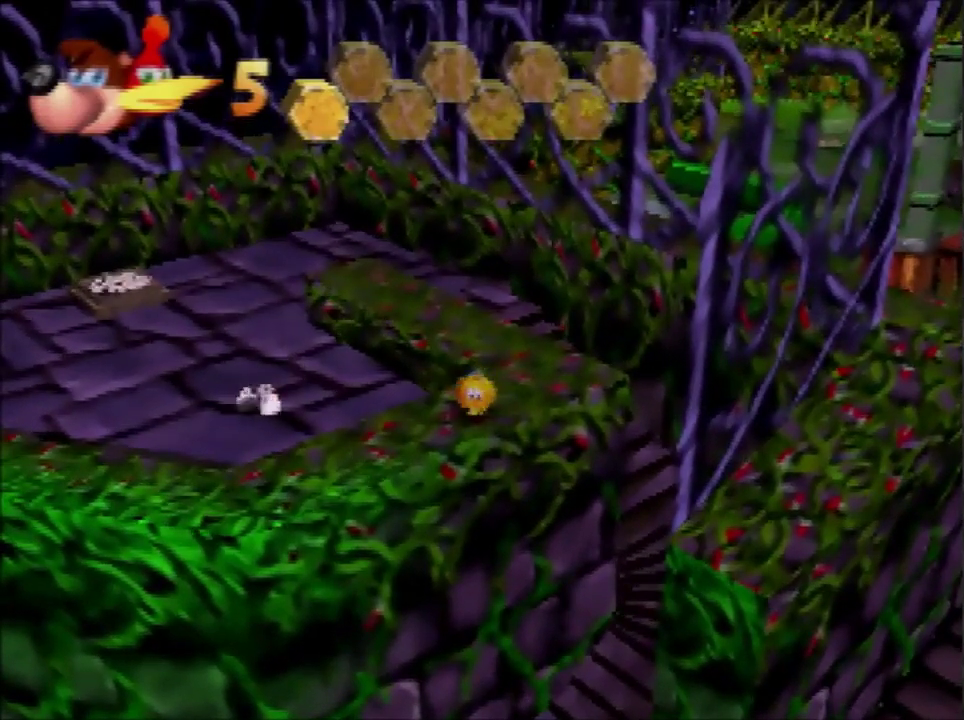
{"buttons": ["A"], "left_stick": "up-right", "events": [[34, "A", "down"], [501, "left_stick", "up-right"]]}
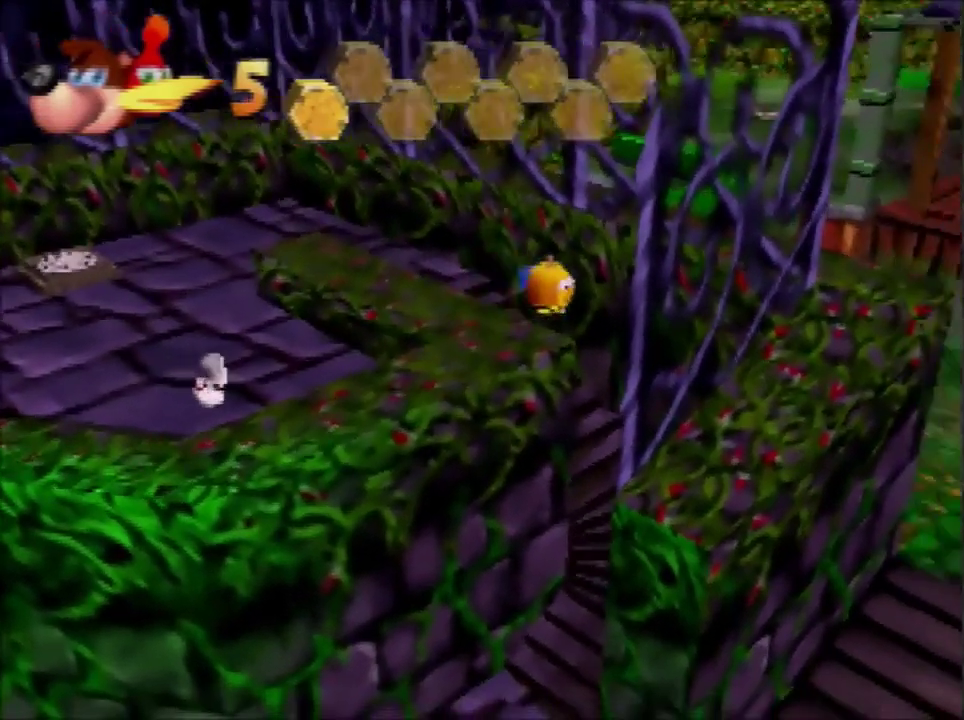
{"buttons": ["A"], "left_stick": "up", "events": [[267, "left_stick", "up"]]}
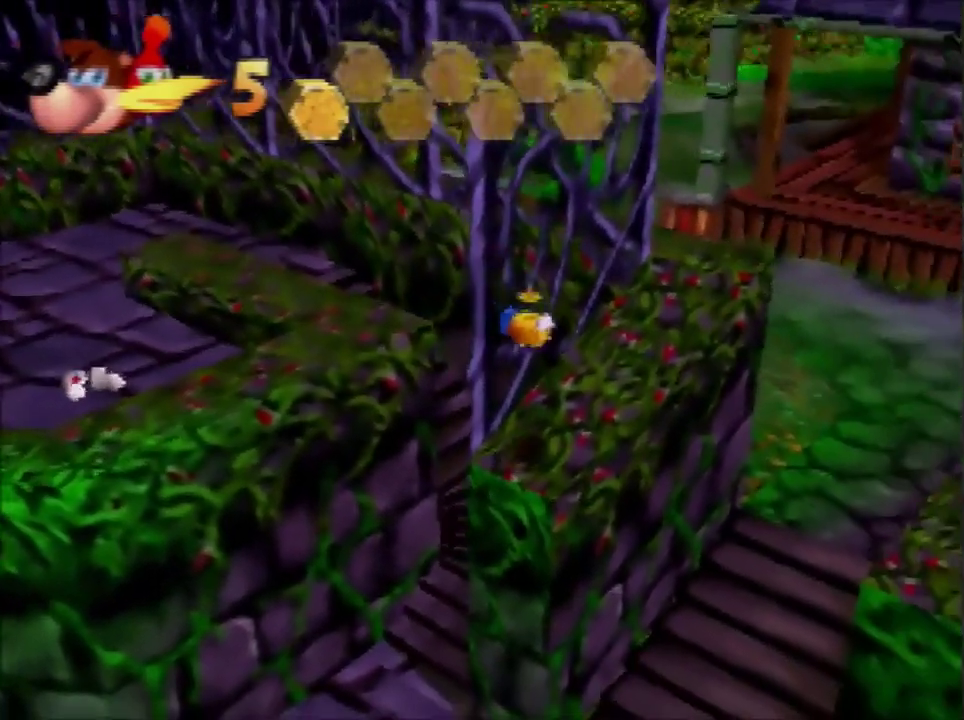
{"buttons": [], "left_stick": "center", "events": [[167, "A", "up"], [167, "left_stick", "center"]]}
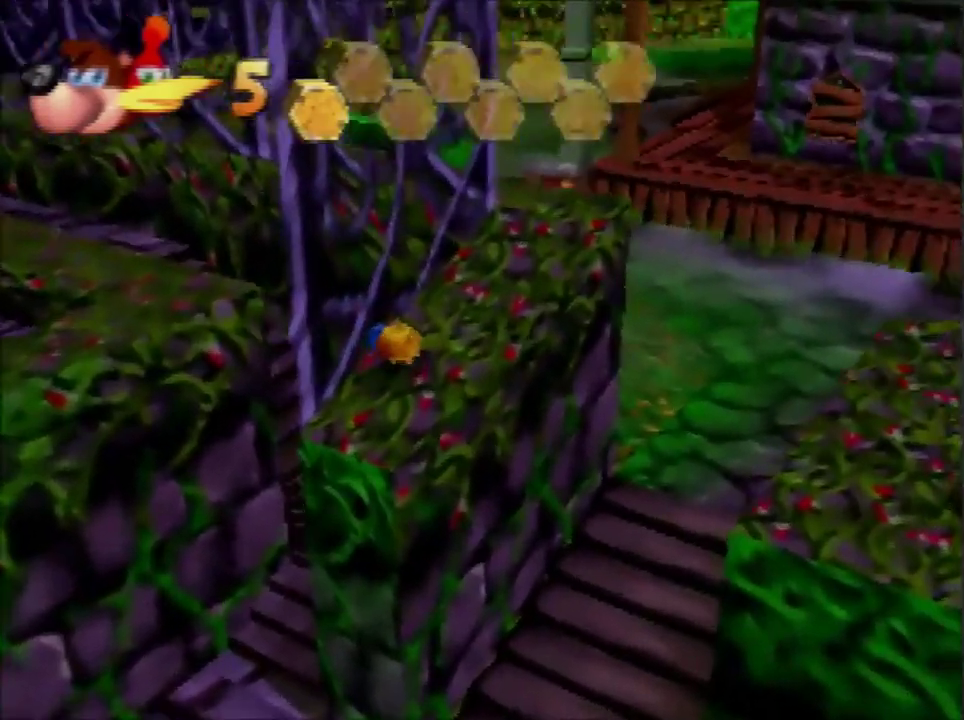
{"buttons": [], "left_stick": "down-right", "events": [[400, "left_stick", "down-right"]]}
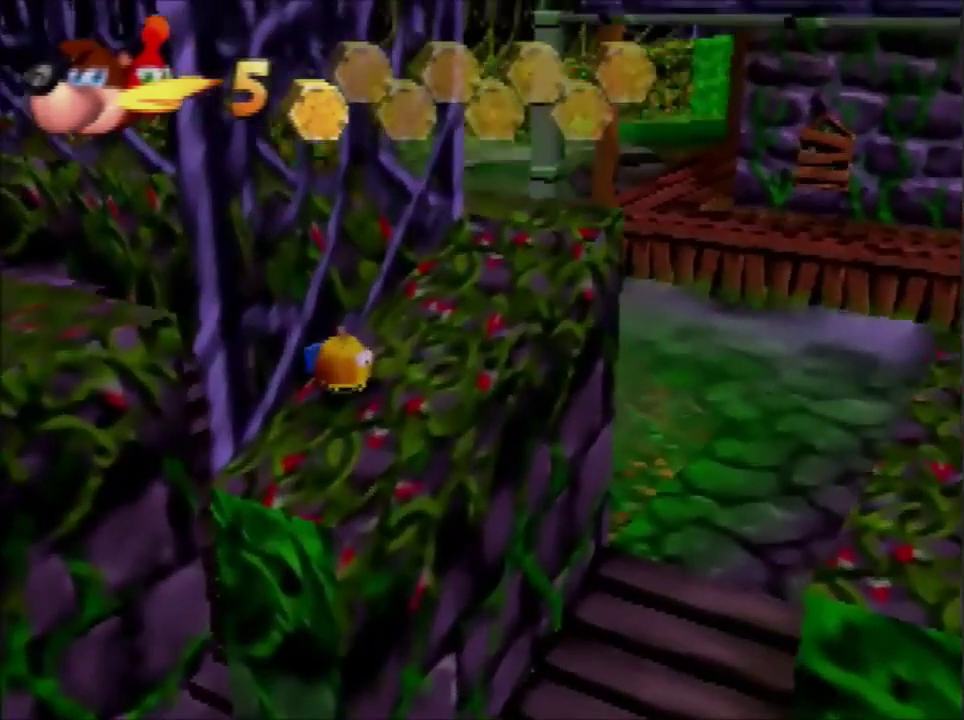
{"buttons": ["A"], "left_stick": "right", "events": [[167, "A", "down"], [501, "left_stick", "right"]]}
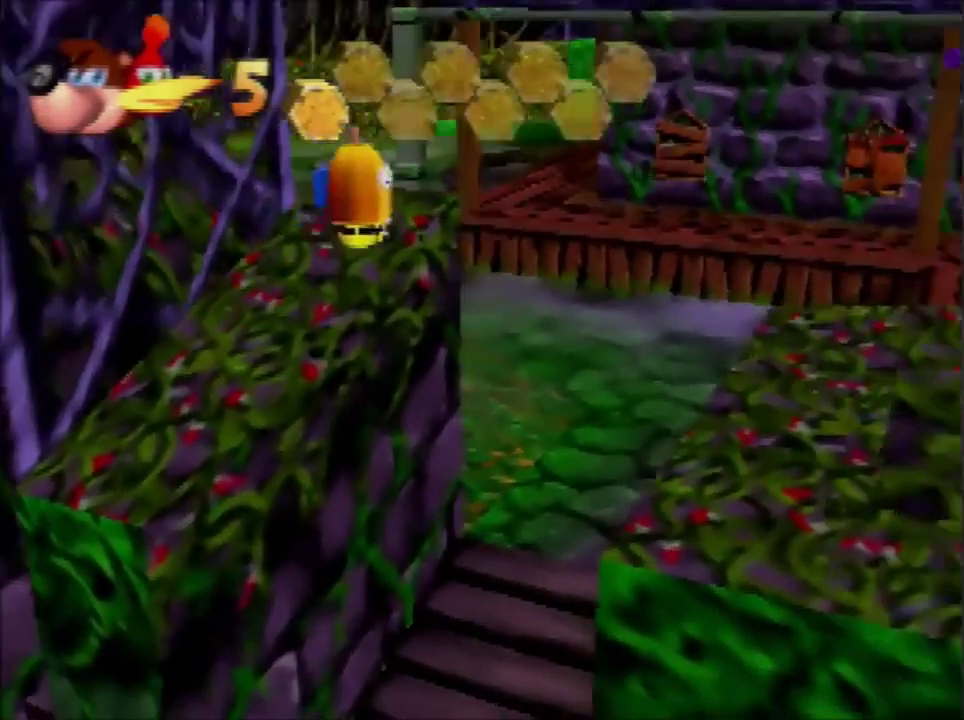
{"buttons": ["C_LEFT"], "left_stick": "up-right", "events": [[267, "A", "up"], [400, "C_LEFT", "down"], [467, "left_stick", "up-right"]]}
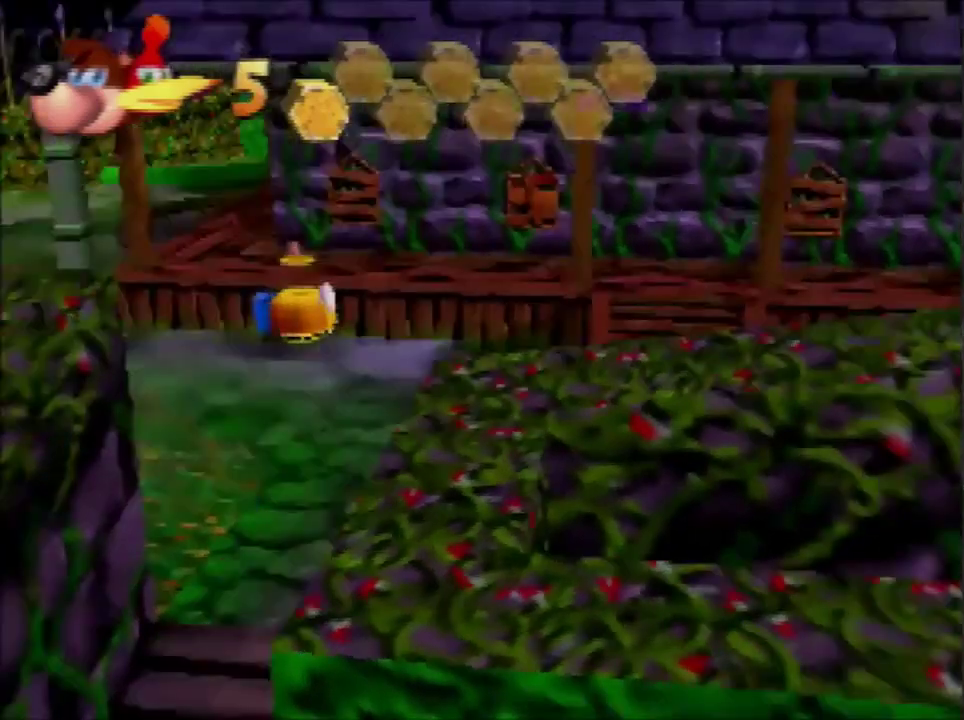
{"buttons": ["A"], "left_stick": "up", "events": [[134, "left_stick", "up"], [167, "C_LEFT", "up"], [301, "A", "down"]]}
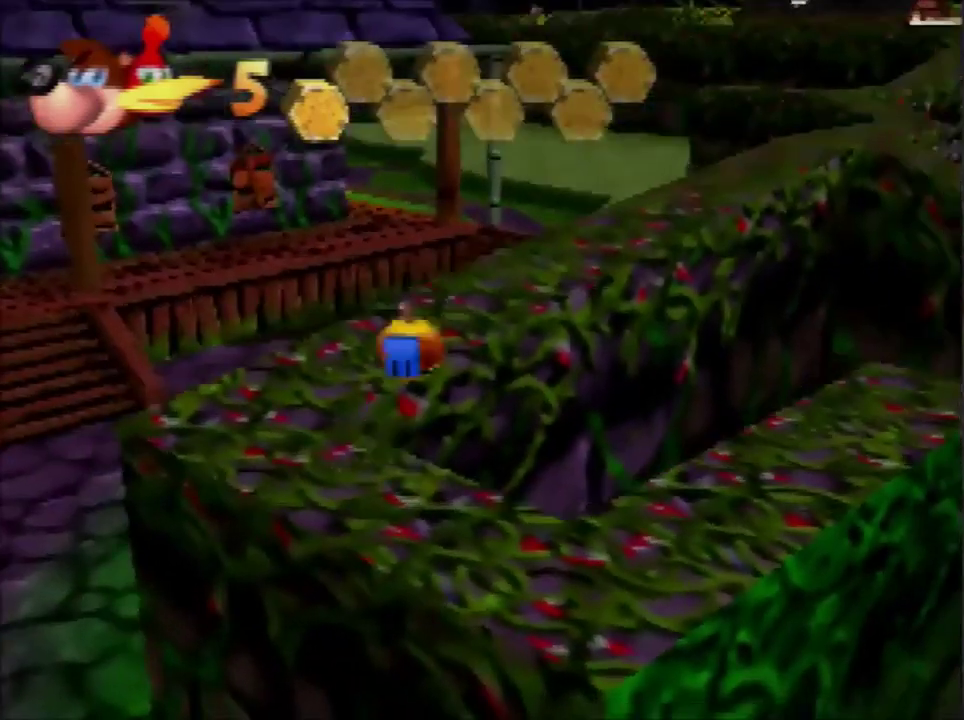
{"buttons": ["A"], "left_stick": "up", "events": [[367, "left_stick", "up-right"], [500, "left_stick", "up"]]}
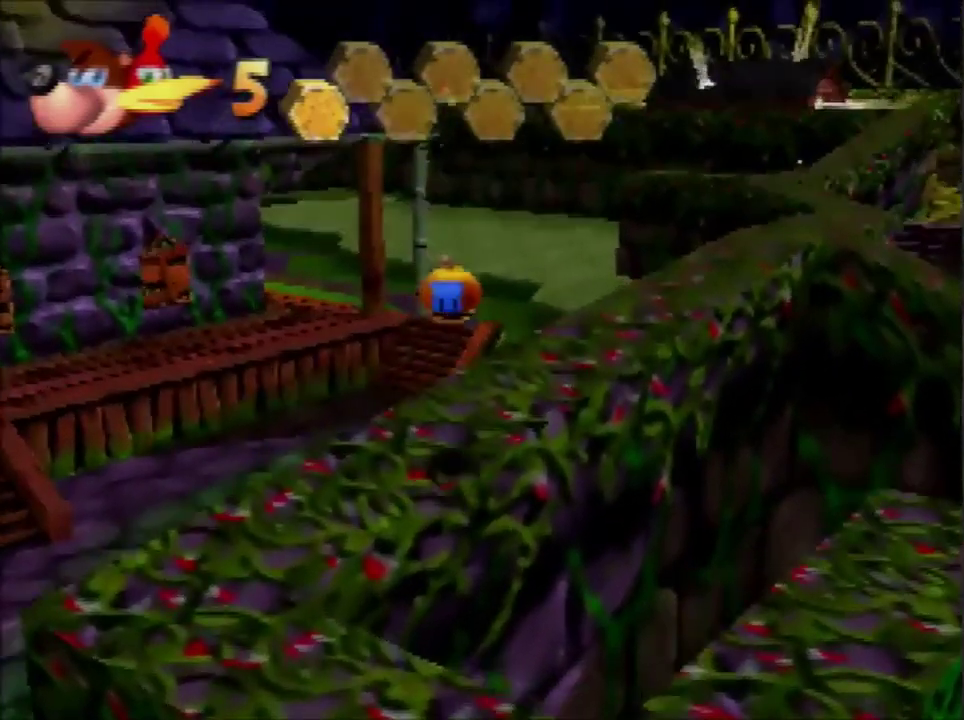
{"buttons": [], "left_stick": "up", "events": [[34, "A", "up"], [200, "left_stick", "down"], [367, "left_stick", "up"]]}
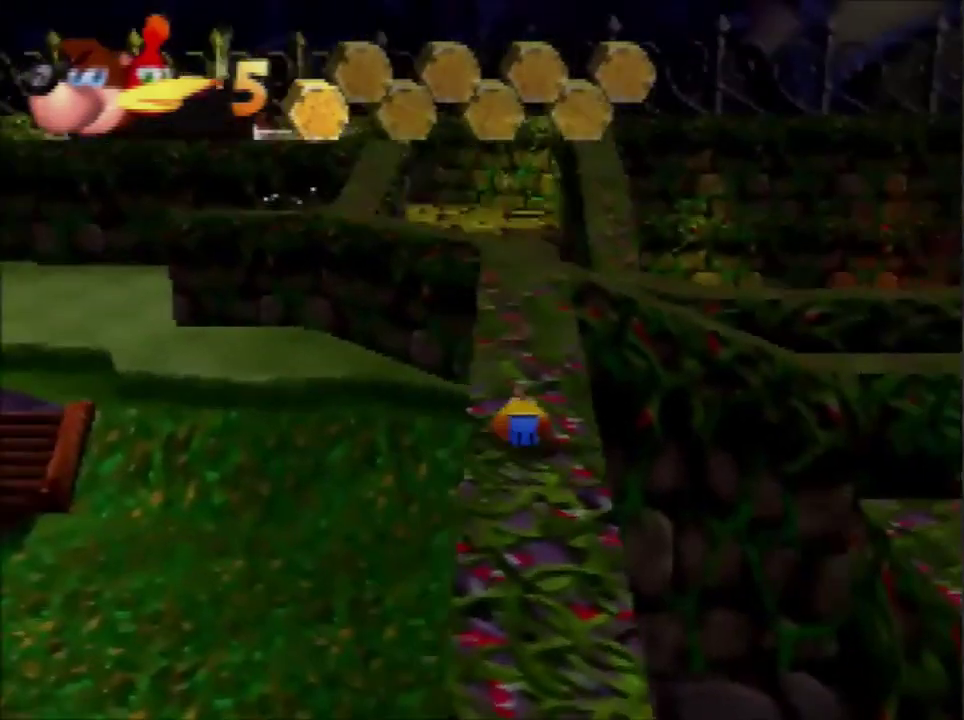
{"buttons": ["R1"], "left_stick": "up", "events": [[167, "R1", "down"]]}
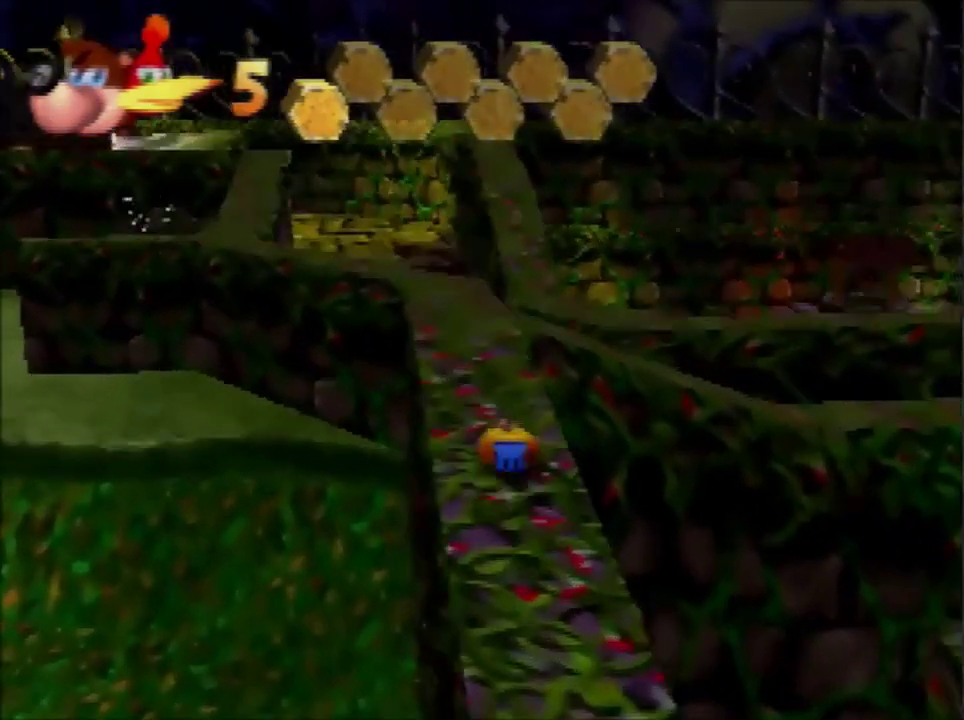
{"buttons": ["R1"], "left_stick": "up", "events": []}
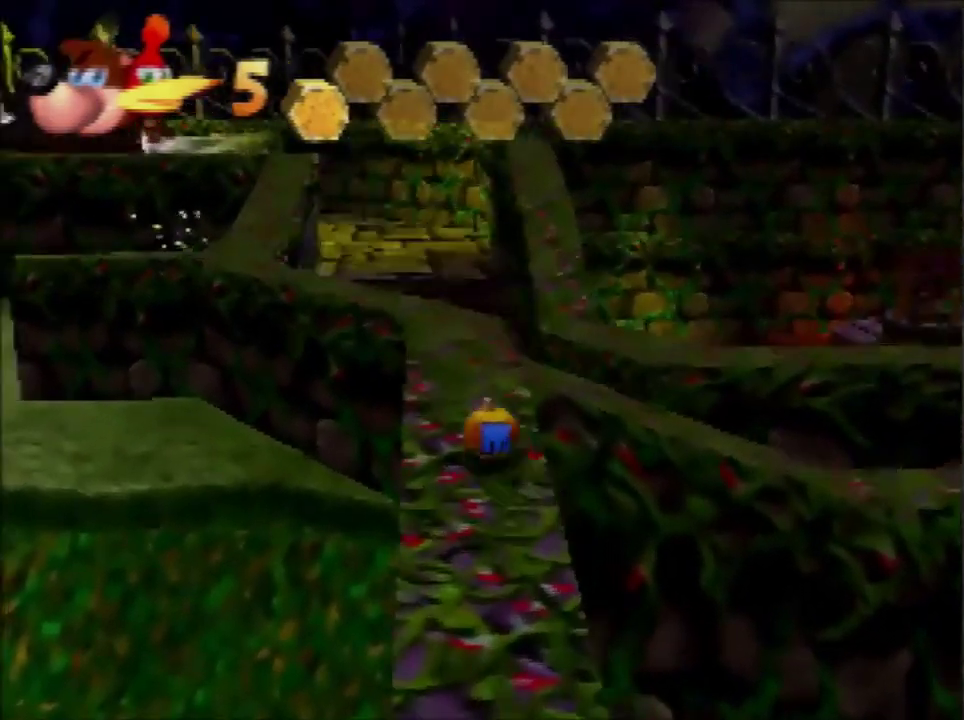
{"buttons": [], "left_stick": "up", "events": [[400, "R1", "up"]]}
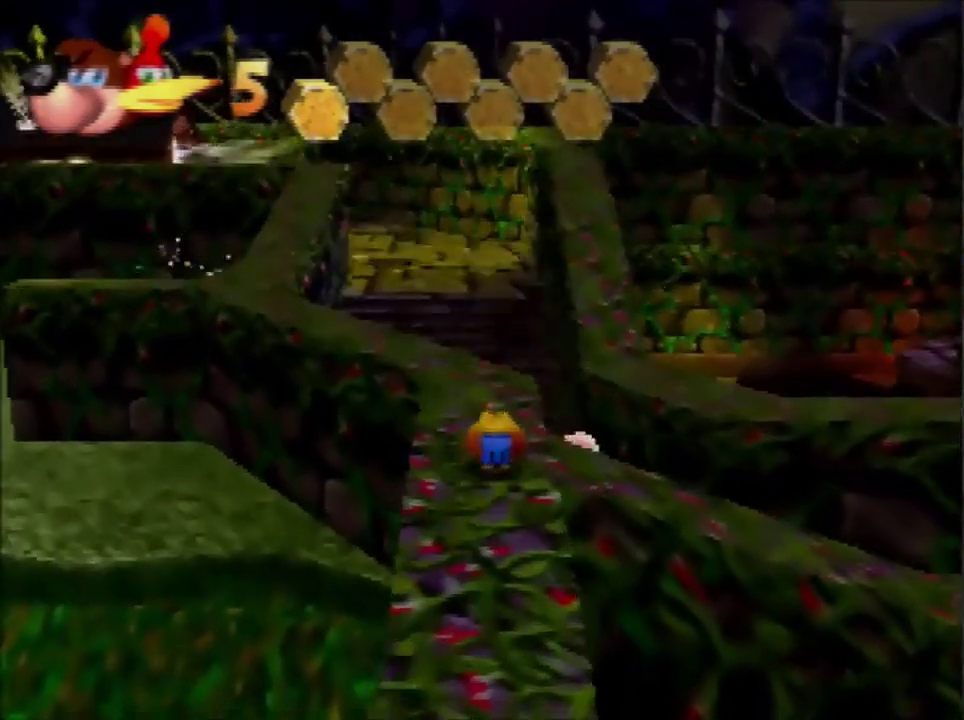
{"buttons": [], "left_stick": "up", "events": []}
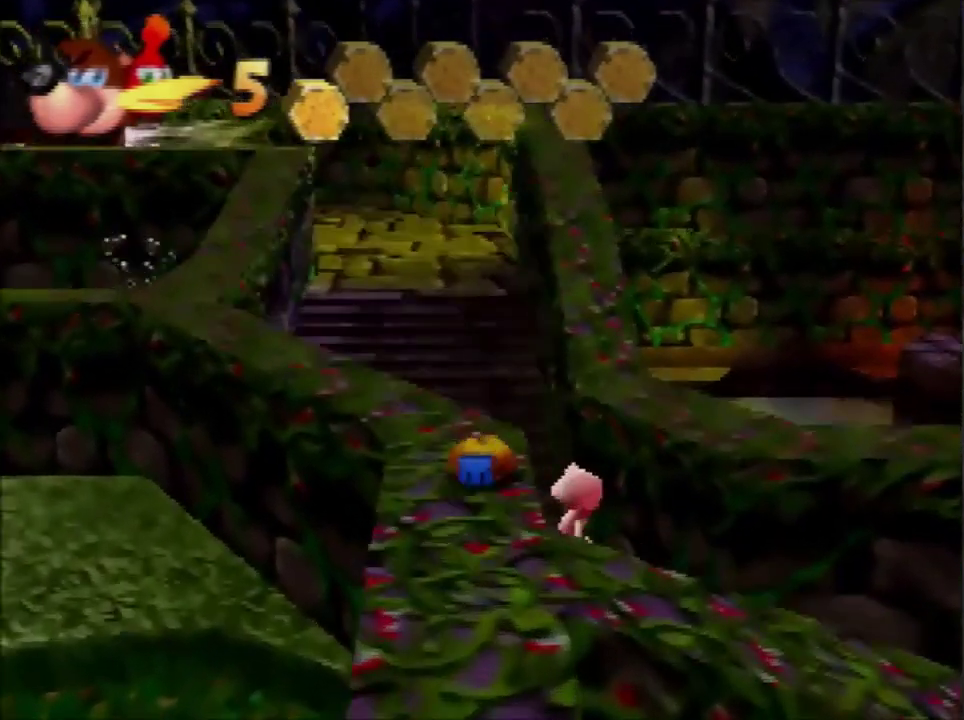
{"buttons": ["A"], "left_stick": "up", "events": [[200, "A", "down"]]}
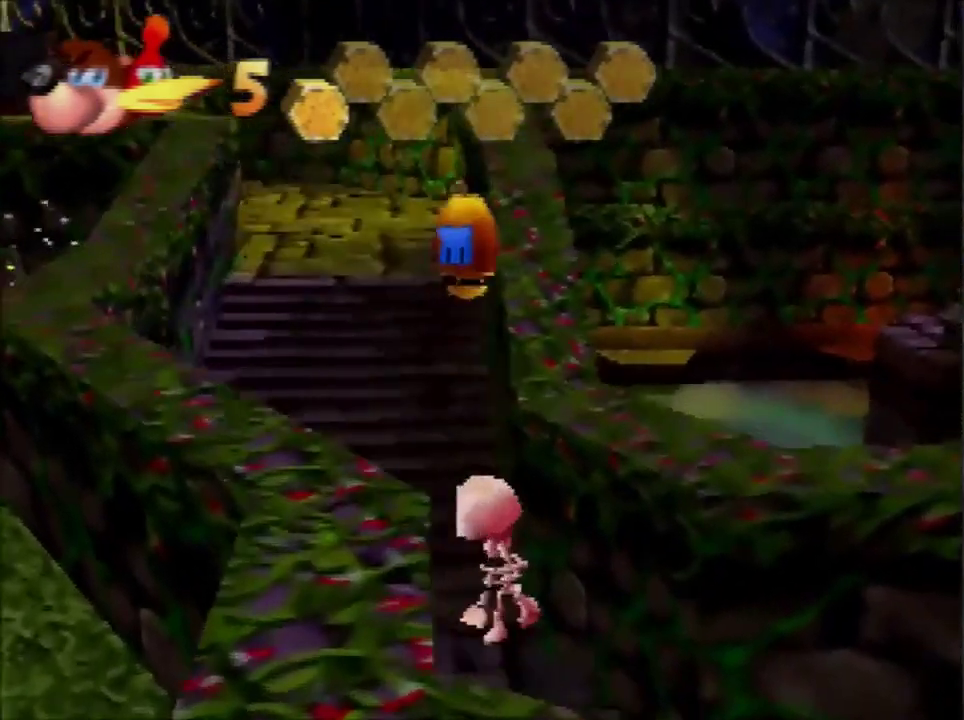
{"buttons": ["A"], "left_stick": "up-right"}
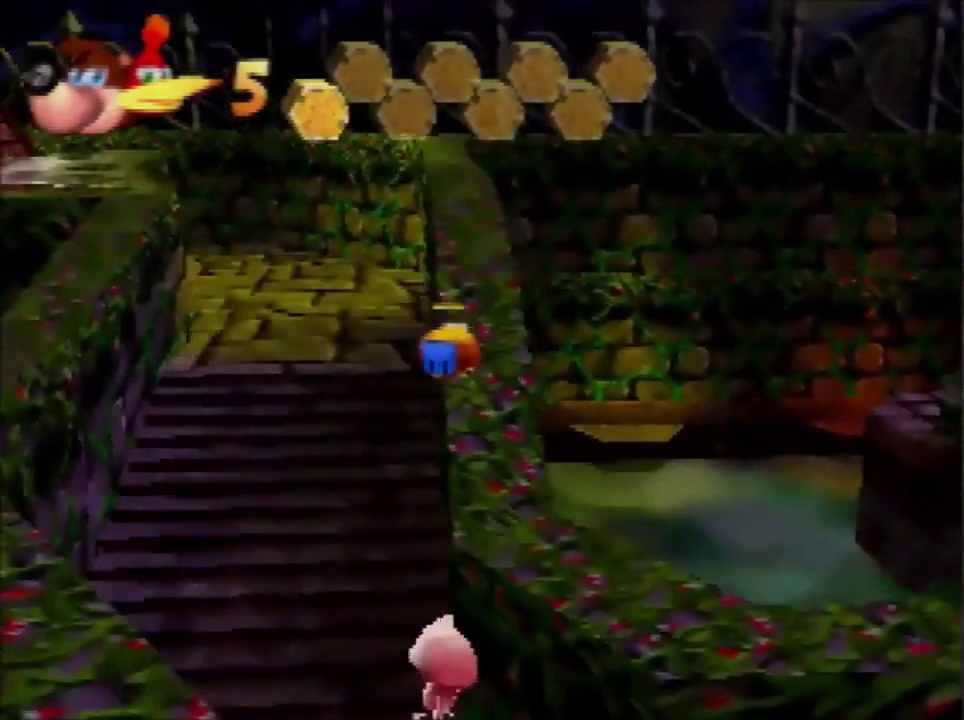
{"buttons": [], "left_stick": "up"}
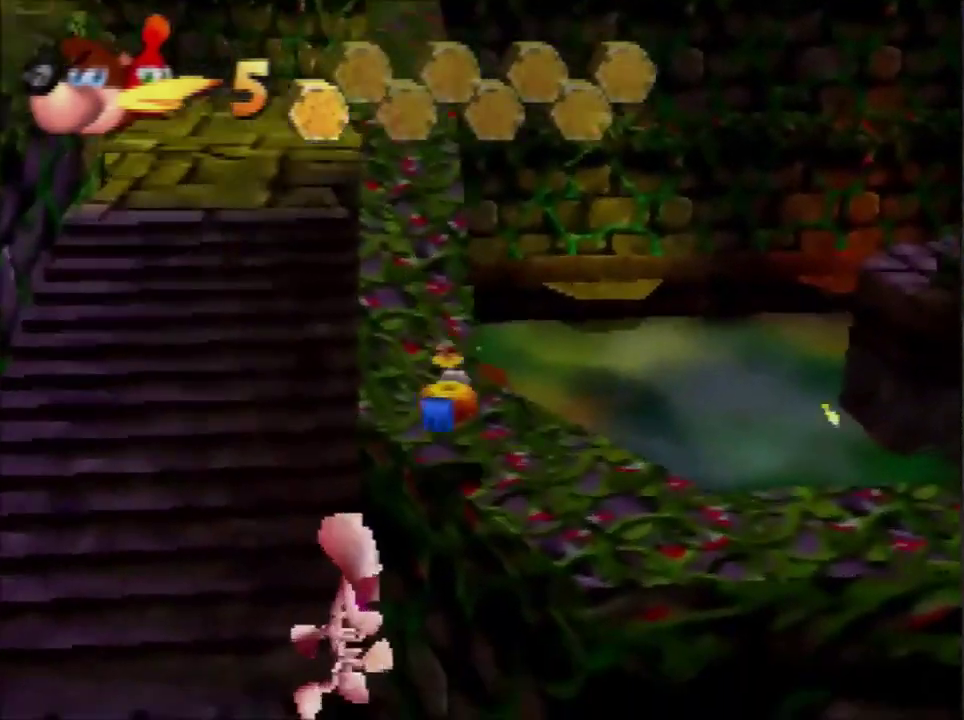
{"buttons": [], "left_stick": "up", "events": [[200, "left_stick", "down-right"], [267, "left_stick", "up"], [367, "A", "down"], [434, "A", "up"]]}
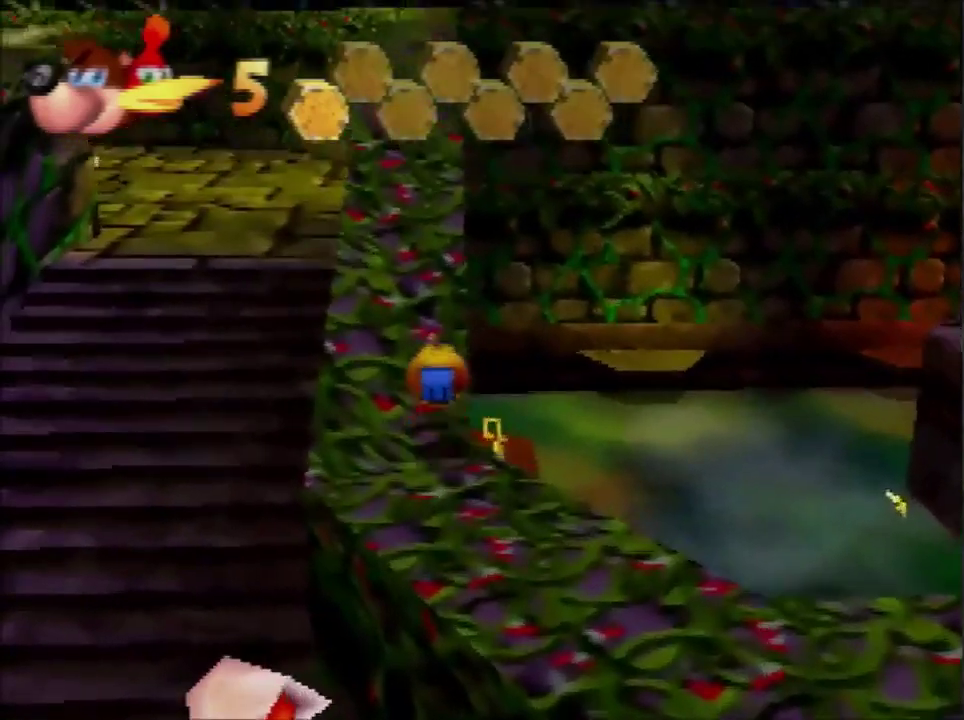
{"buttons": [], "left_stick": "up", "events": [[367, "A", "down"], [434, "A", "up"]]}